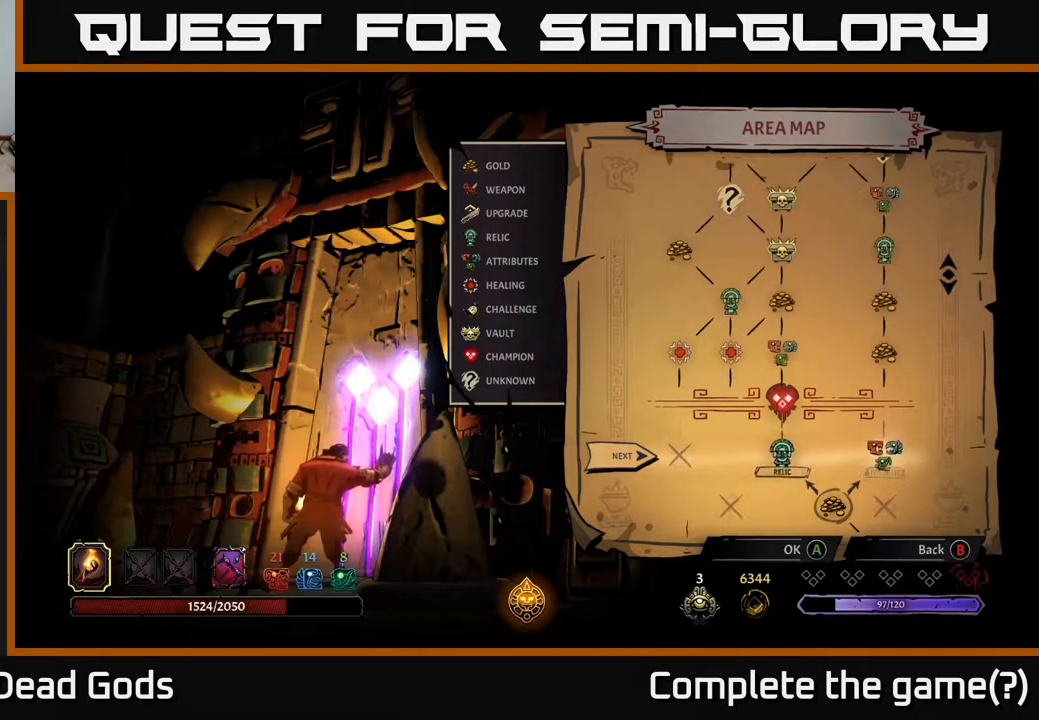
Gameplay with a controller (Xbox layout); each line is a JSON object with the inputs held at the frame after it. "events" lists button and stick changes between this image and that frame as [ms after this image, input, new state], when the widget could be followed in between.
{"buttons": [], "left_stick": "center", "right_stick": "center", "events": [[100, "DPAD_RIGHT", "up"], [400, "A", "down"], [467, "A", "up"]]}
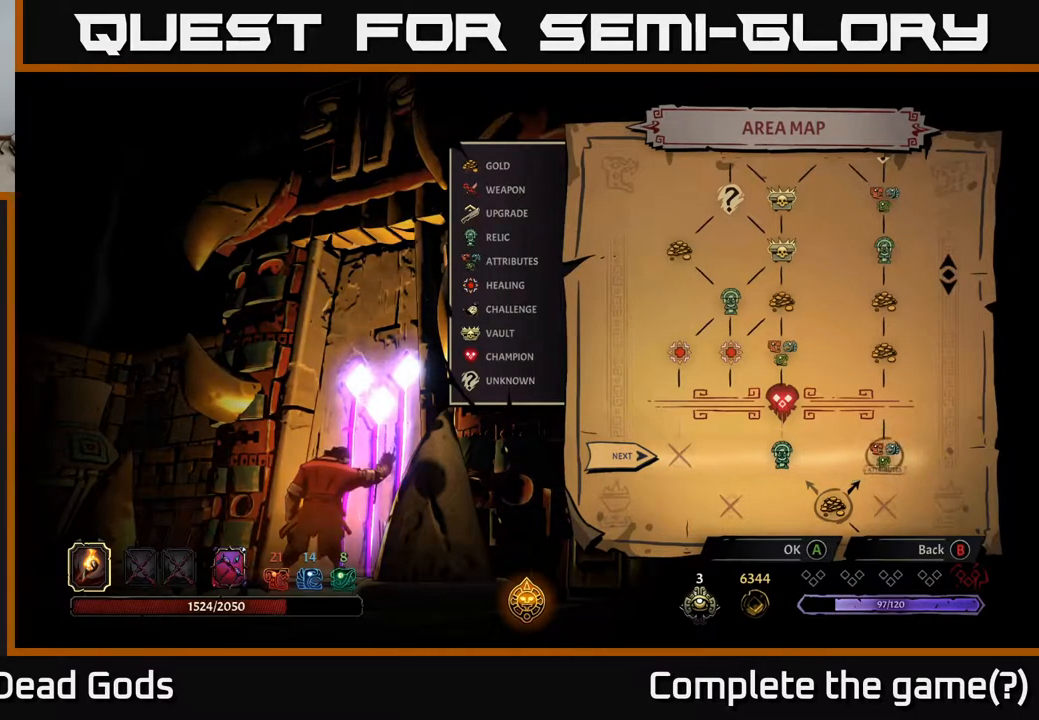
{"buttons": [], "left_stick": "center", "right_stick": "center", "events": []}
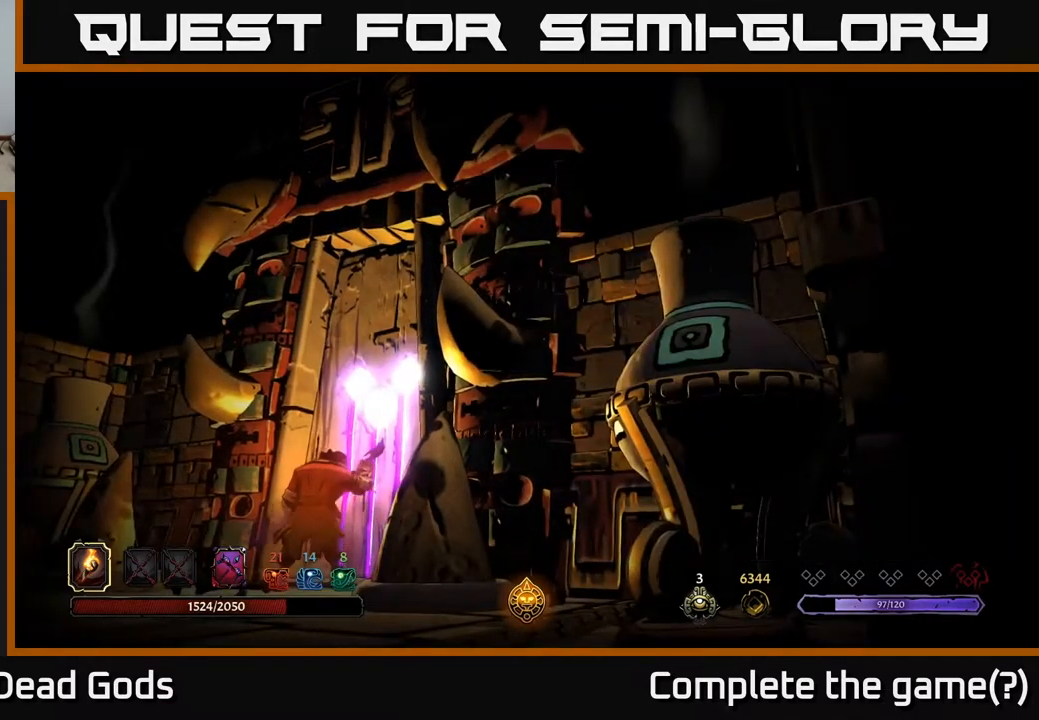
{"buttons": [], "left_stick": "center", "right_stick": "center", "events": []}
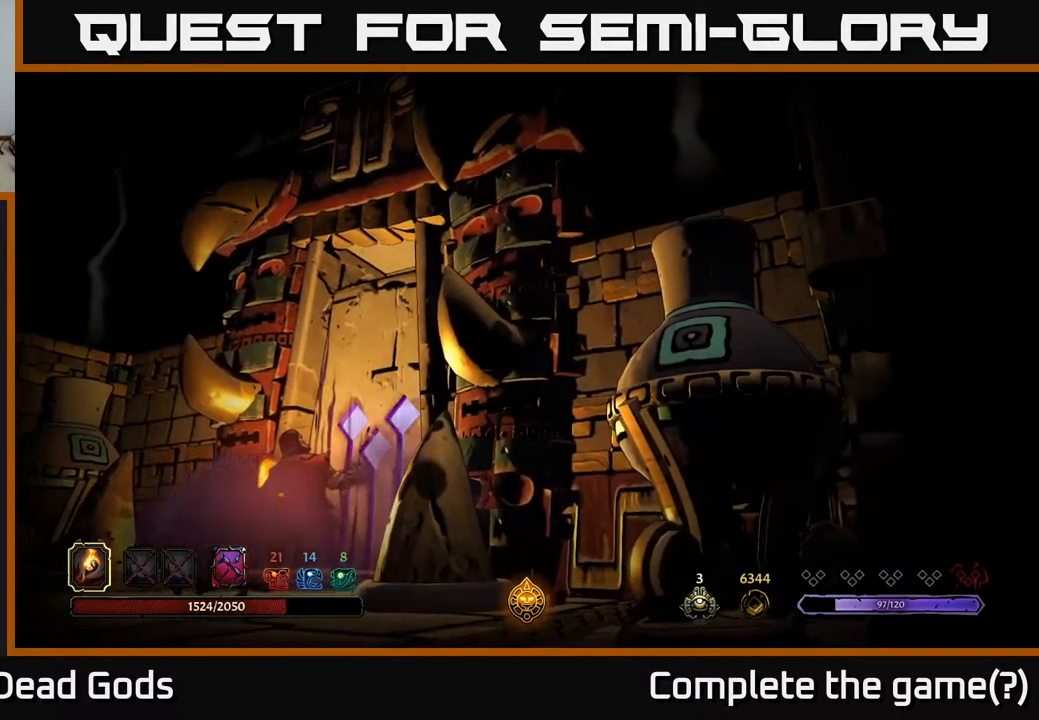
{"buttons": [], "left_stick": "center", "right_stick": "center", "events": []}
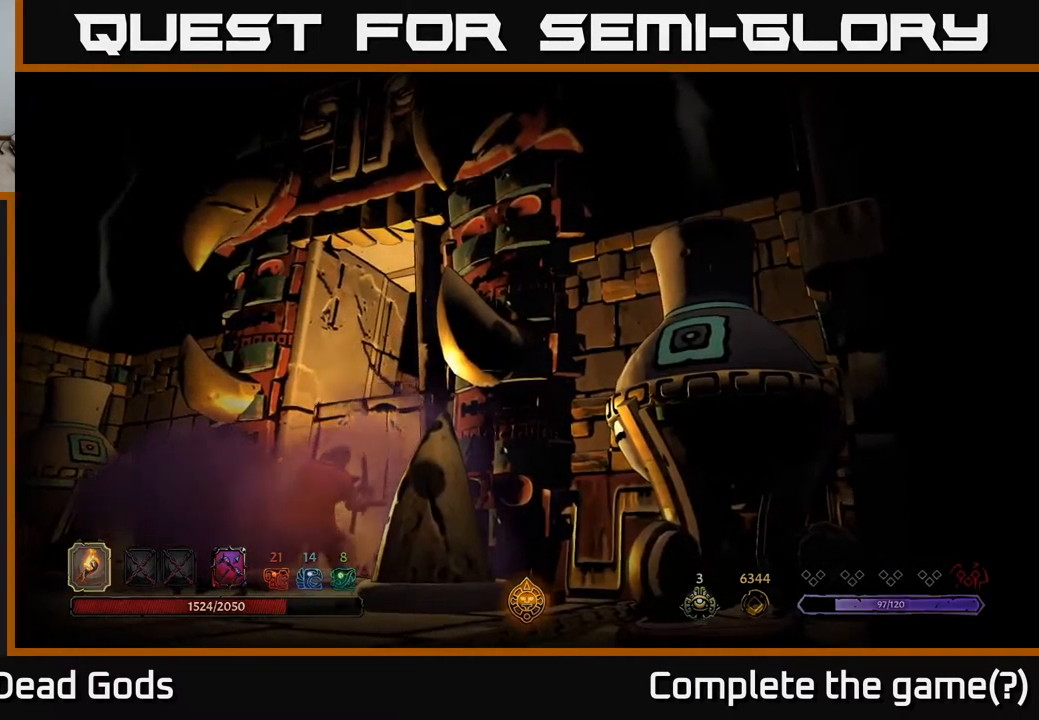
{"buttons": [], "left_stick": "center", "right_stick": "center", "events": []}
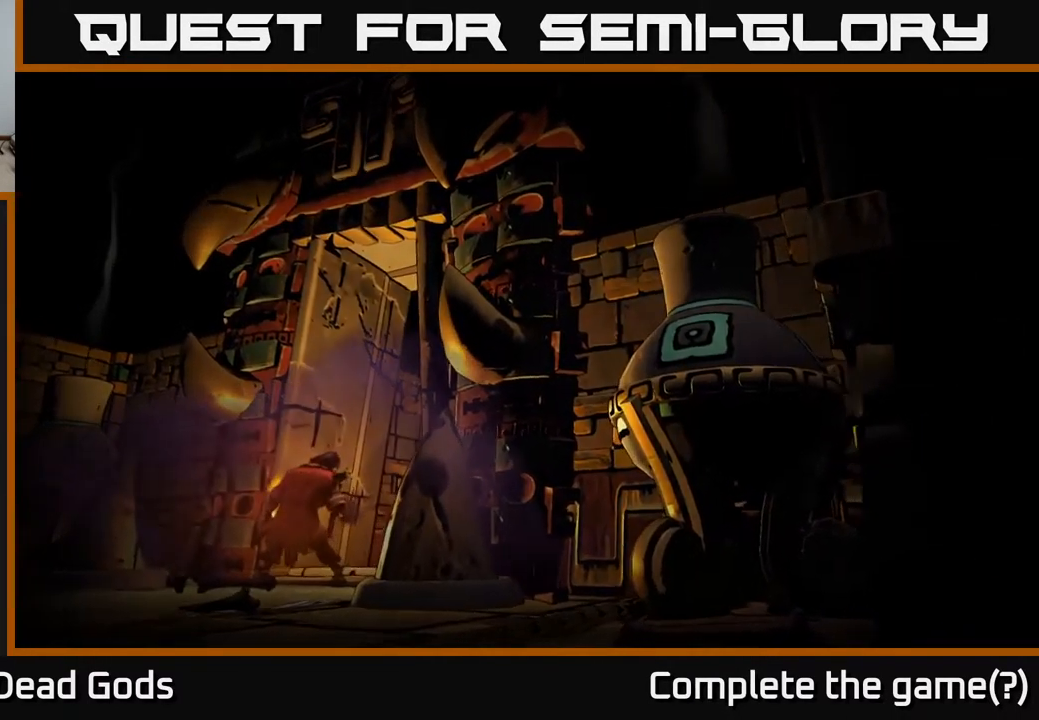
{"buttons": [], "left_stick": "center", "right_stick": "center", "events": []}
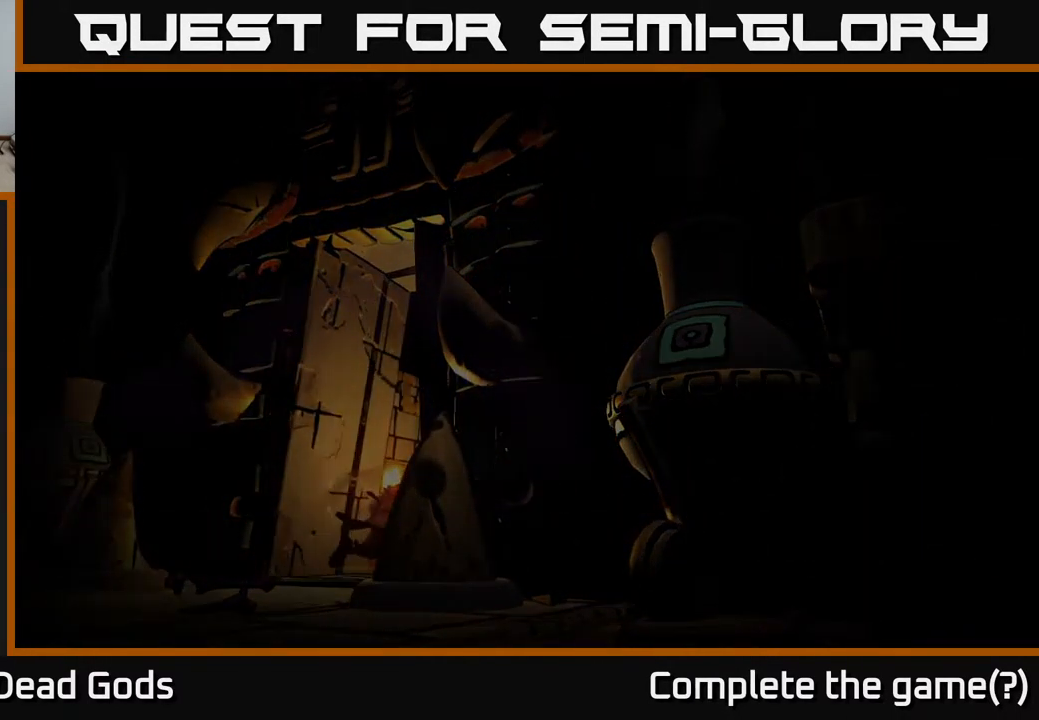
{"buttons": [], "left_stick": "center", "right_stick": "center", "events": []}
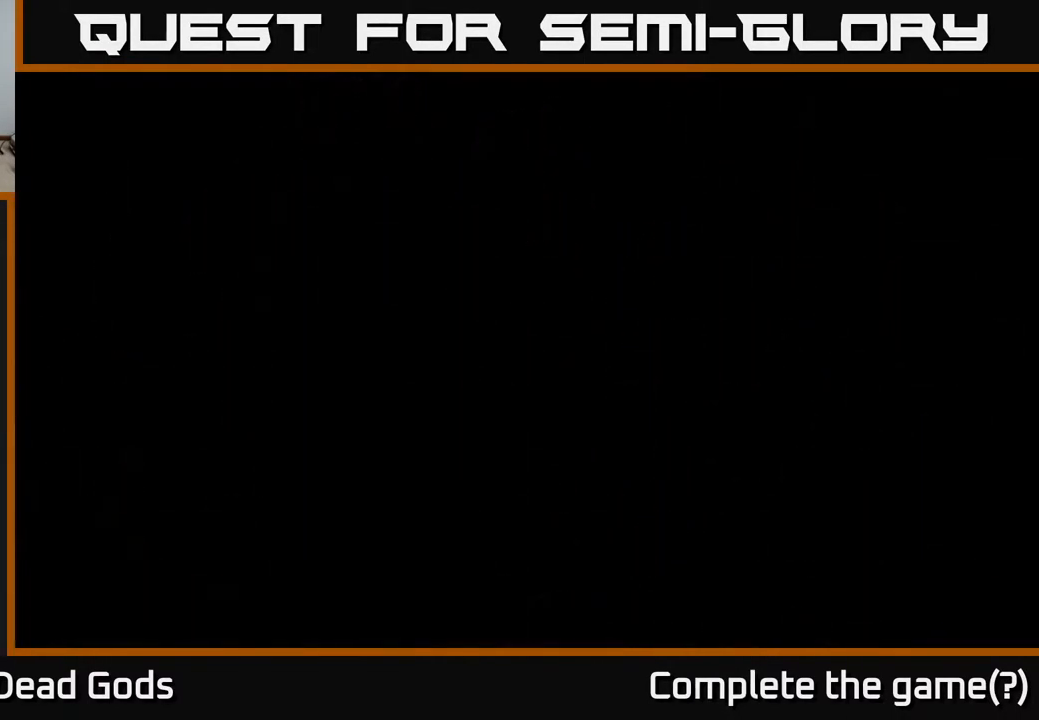
{"buttons": [], "left_stick": "center", "right_stick": "center", "events": []}
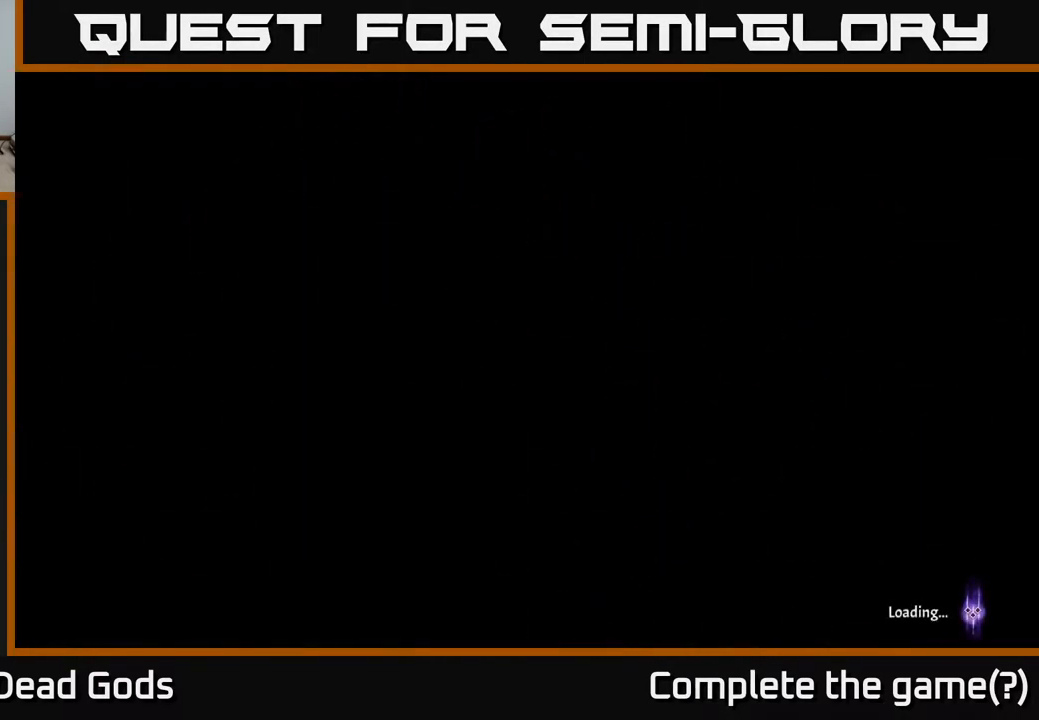
{"buttons": [], "left_stick": "center", "right_stick": "center", "events": []}
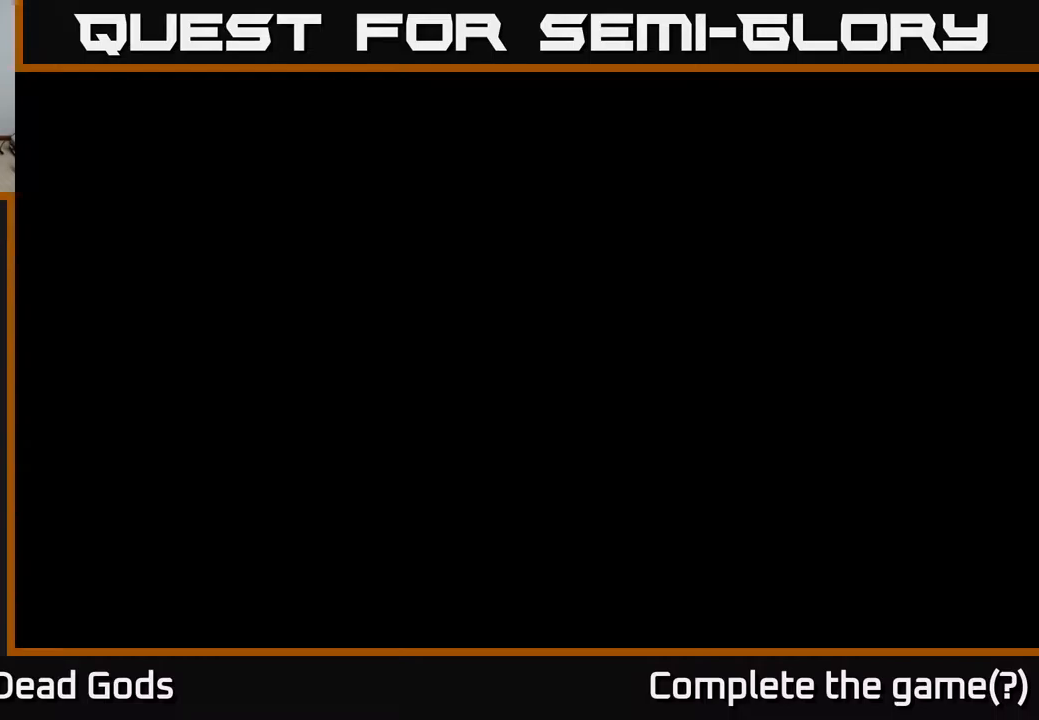
{"buttons": [], "left_stick": "center", "right_stick": "center", "events": []}
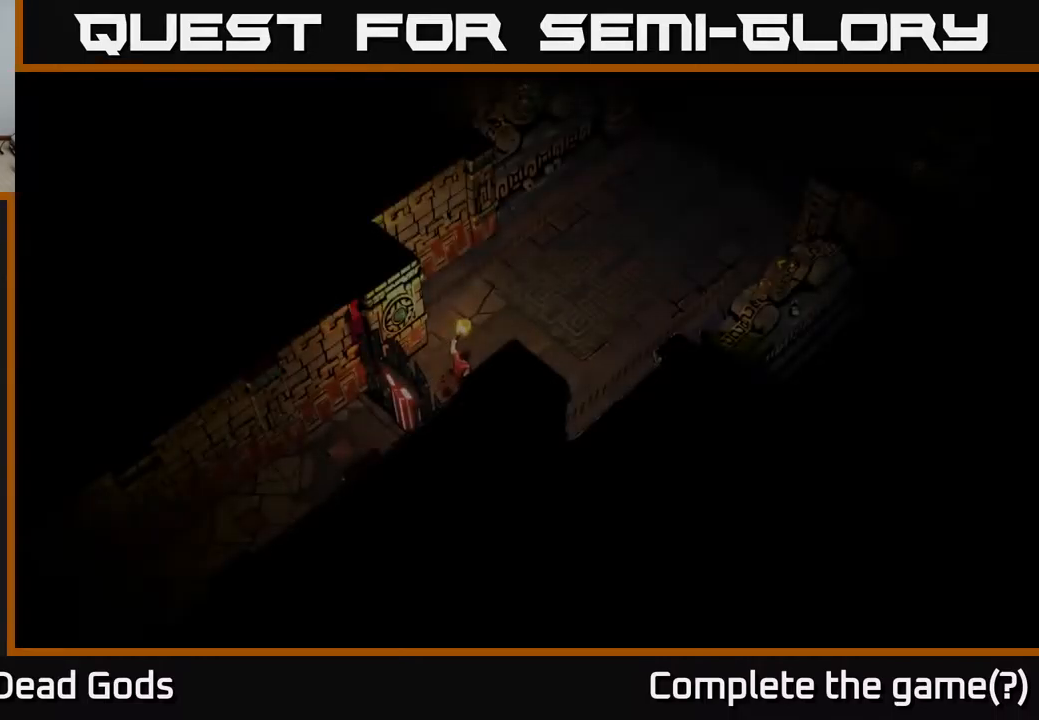
{"buttons": [], "left_stick": "up-right", "right_stick": "center", "events": [[350, "left_stick", "up-right"]]}
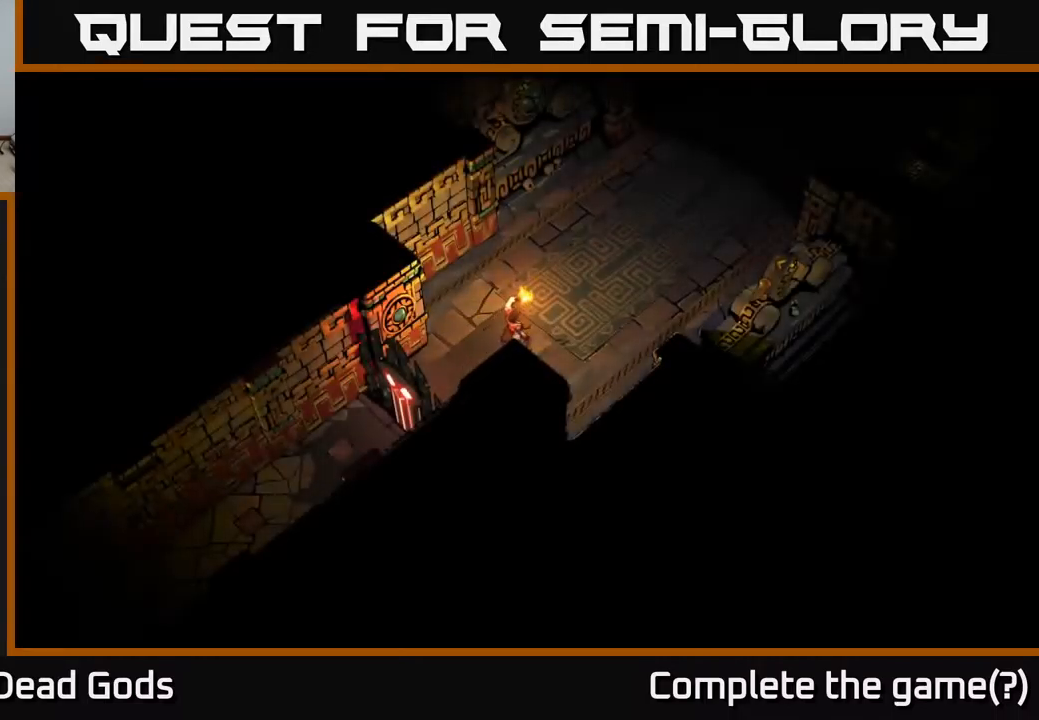
{"buttons": [], "left_stick": "up-right", "right_stick": "center", "events": []}
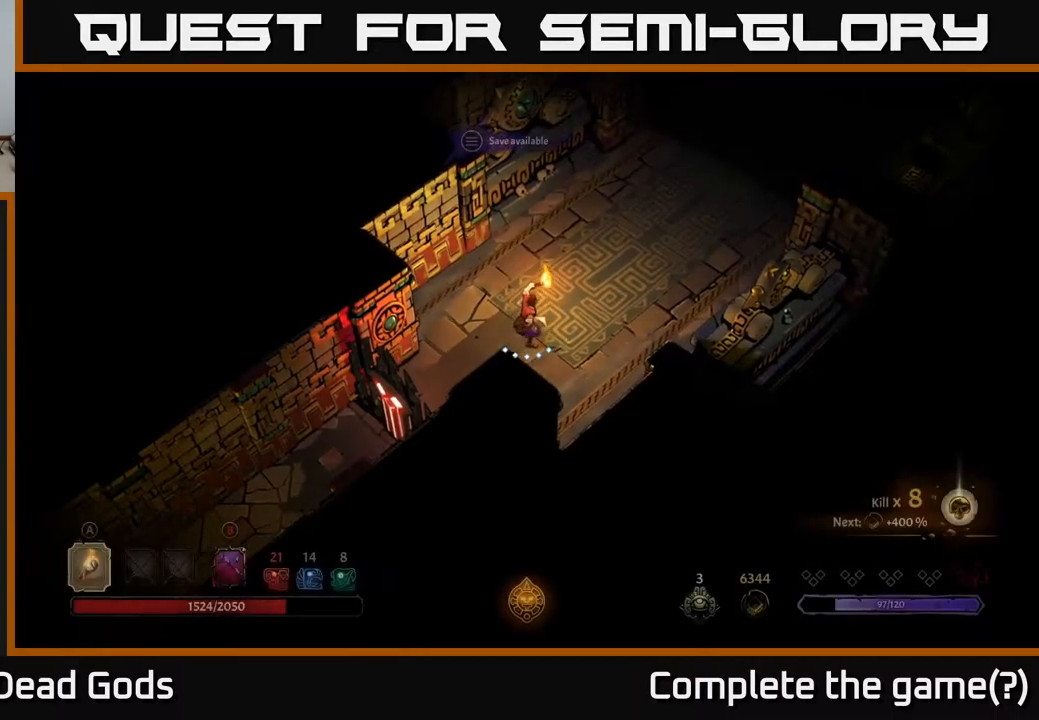
{"buttons": [], "left_stick": "up-right", "right_stick": "center", "events": []}
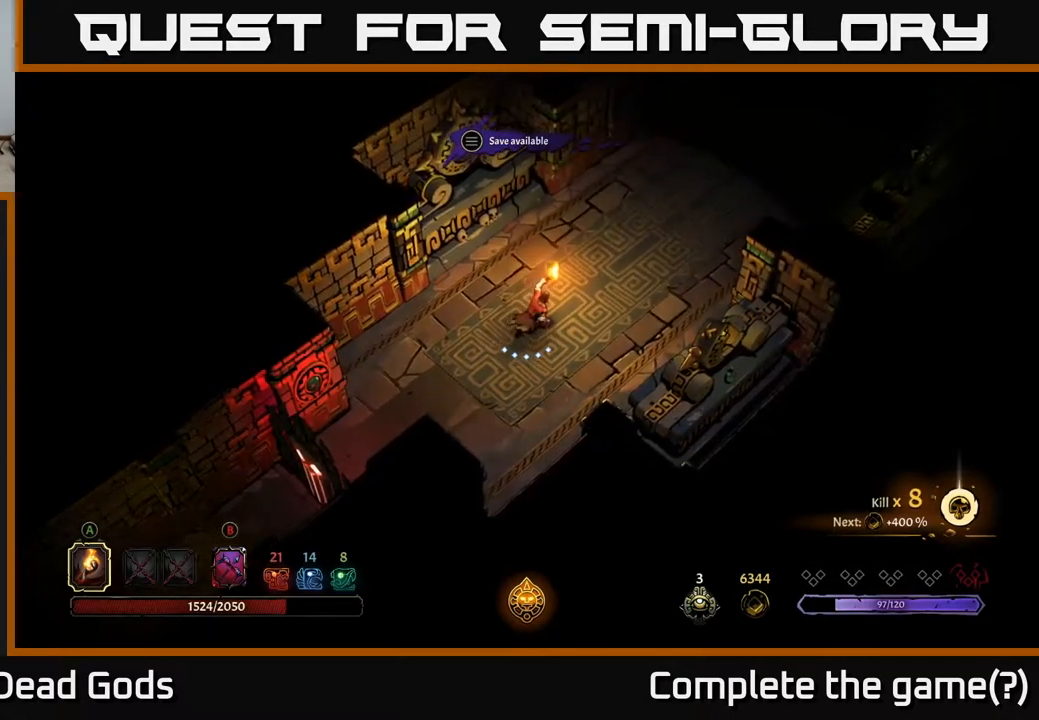
{"buttons": [], "left_stick": "up-right", "right_stick": "center", "events": []}
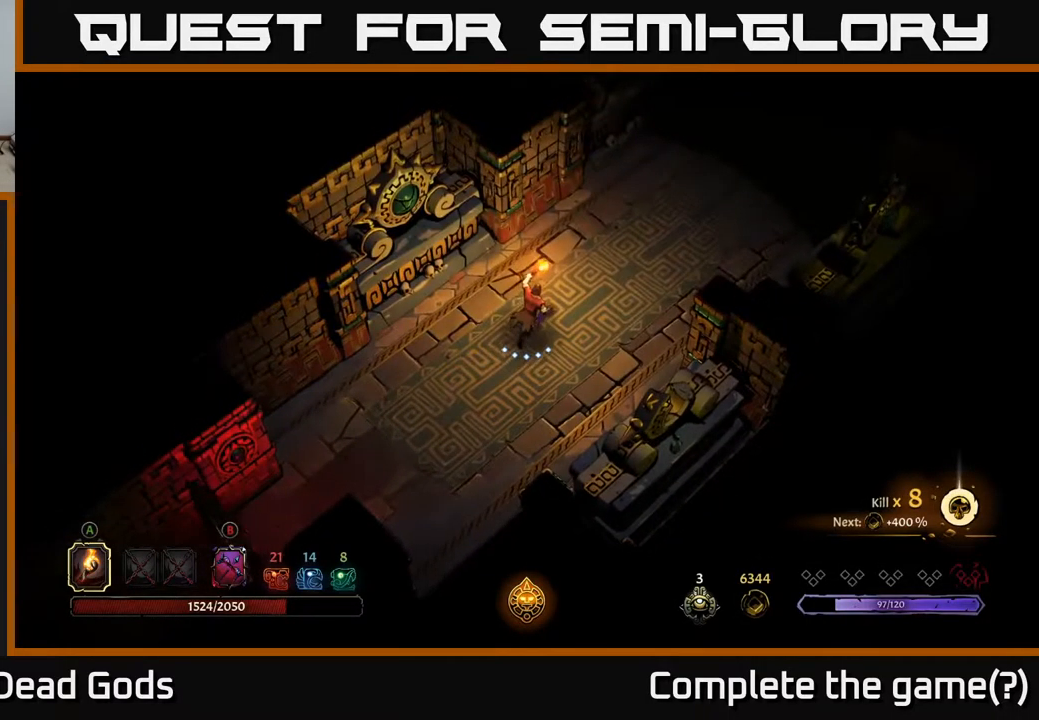
{"buttons": [], "left_stick": "up-right", "right_stick": "center", "events": []}
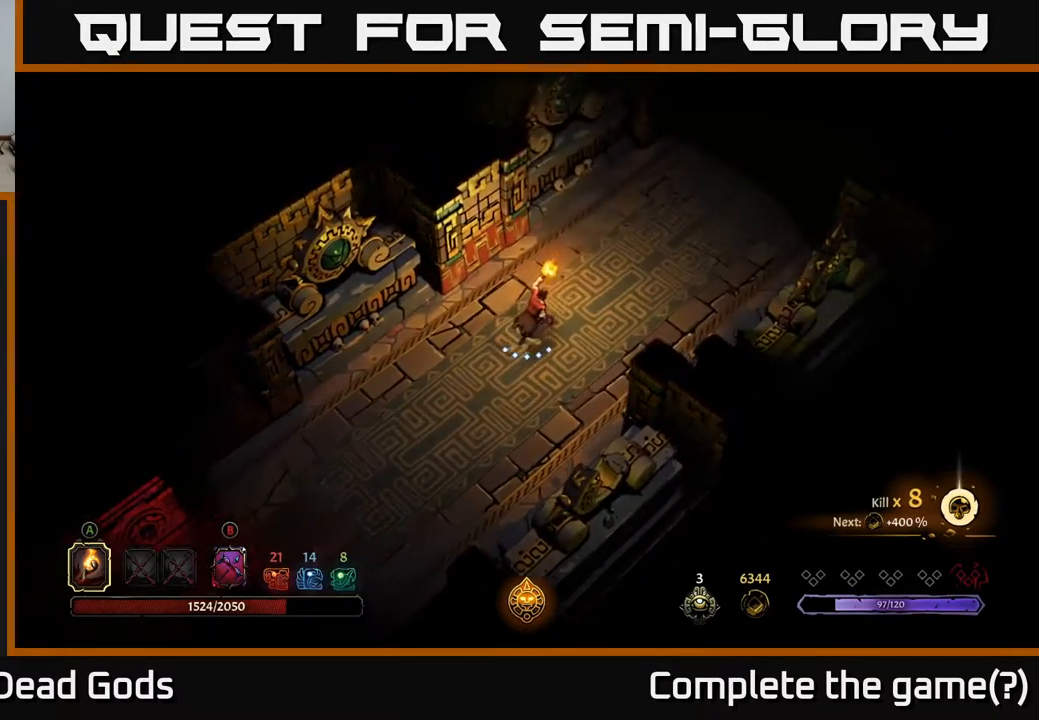
{"buttons": [], "left_stick": "up-right", "right_stick": "center", "events": []}
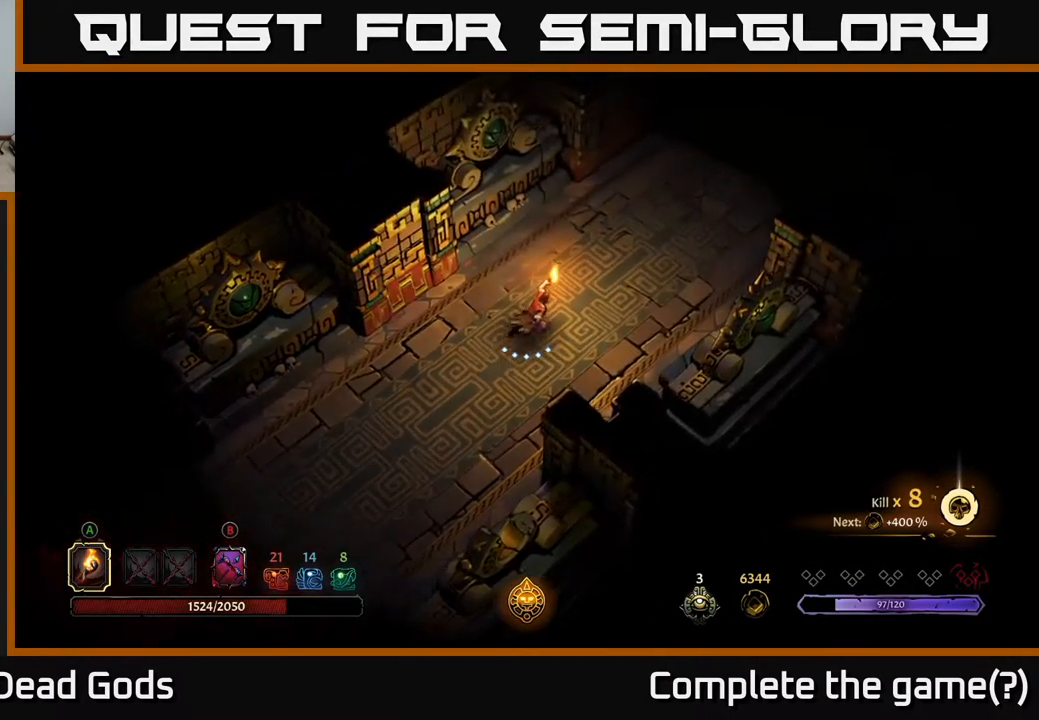
{"buttons": [], "left_stick": "up-right", "right_stick": "center", "events": []}
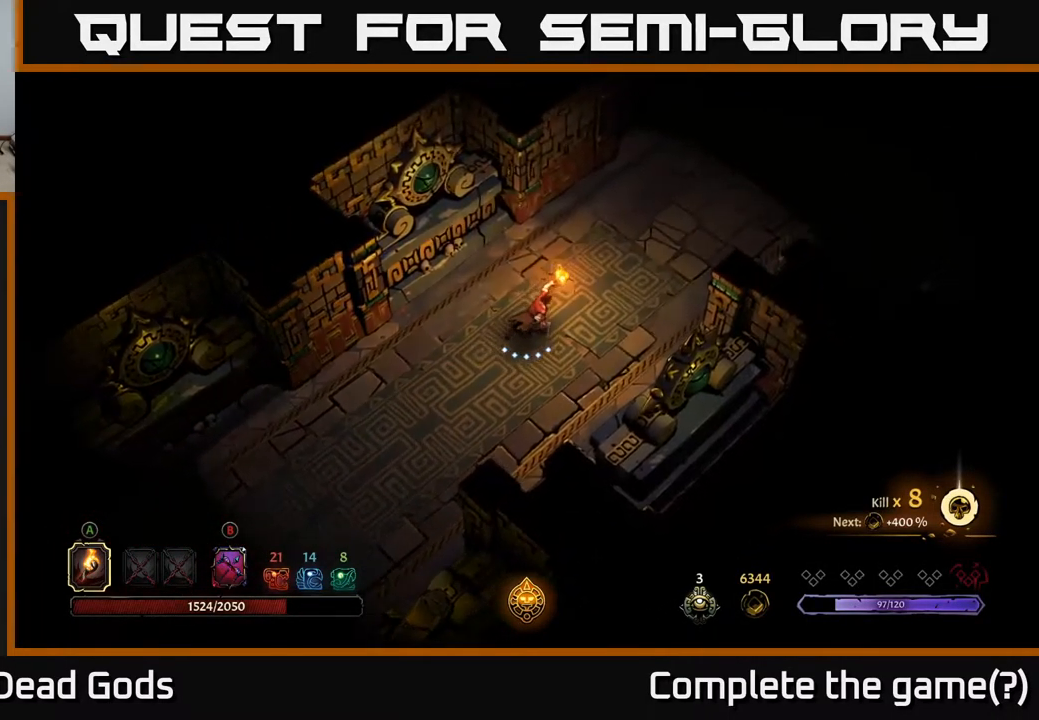
{"buttons": [], "left_stick": "up-right", "right_stick": "center", "events": []}
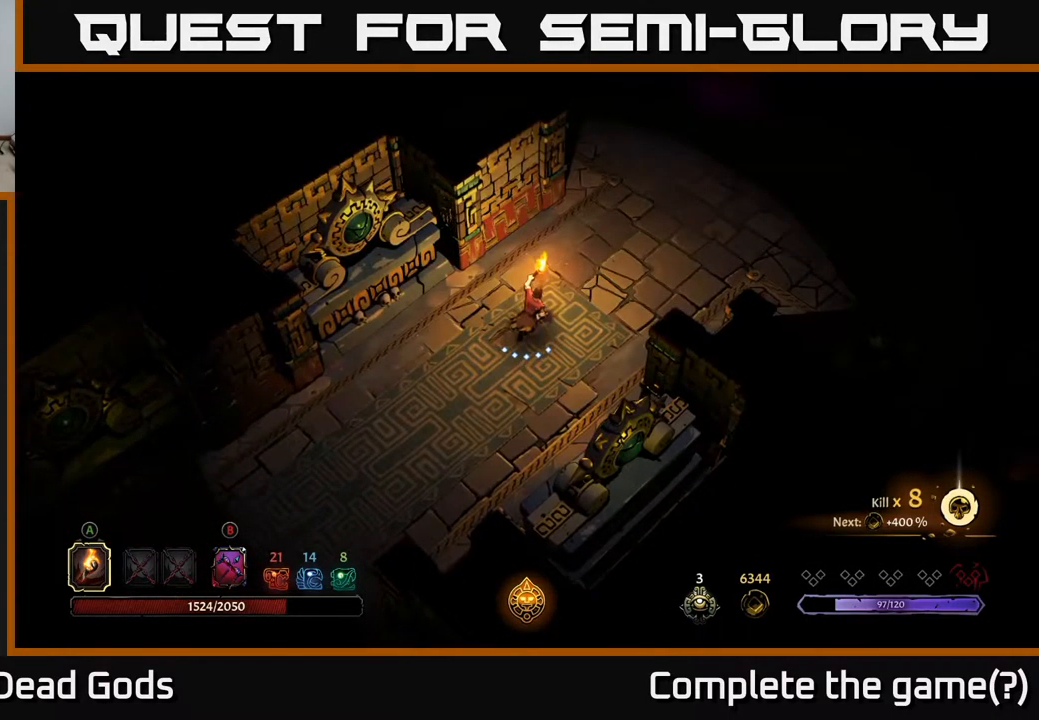
{"buttons": [], "left_stick": "right", "right_stick": "center", "events": [[400, "left_stick", "right"]]}
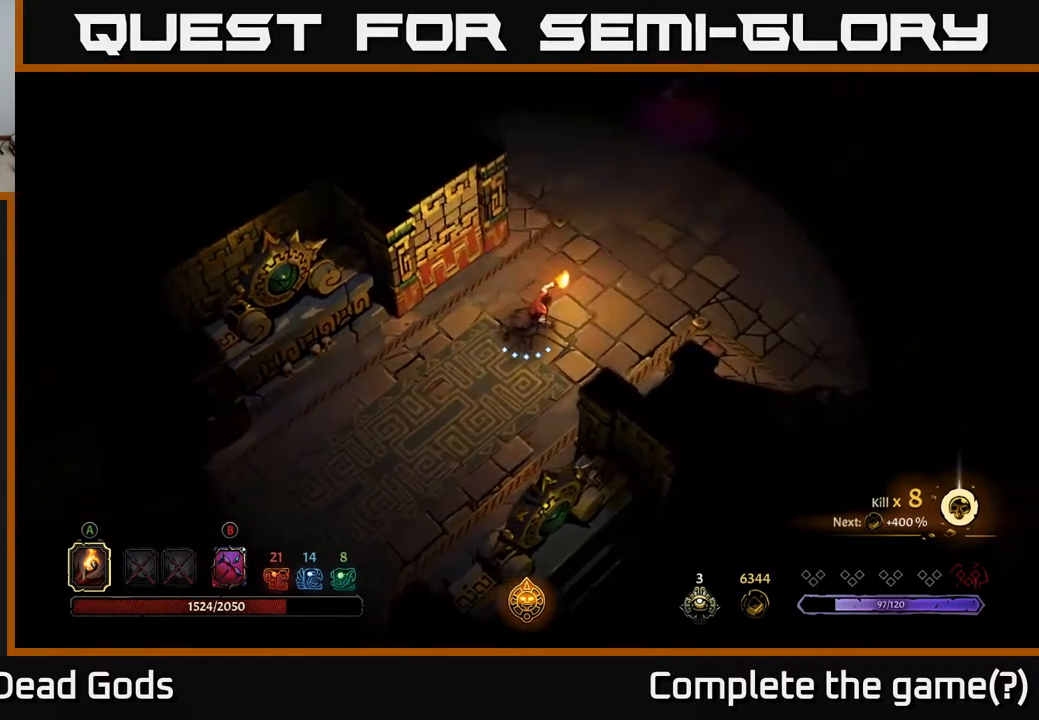
{"buttons": [], "left_stick": "up-right", "right_stick": "center", "events": [[84, "left_stick", "up-right"]]}
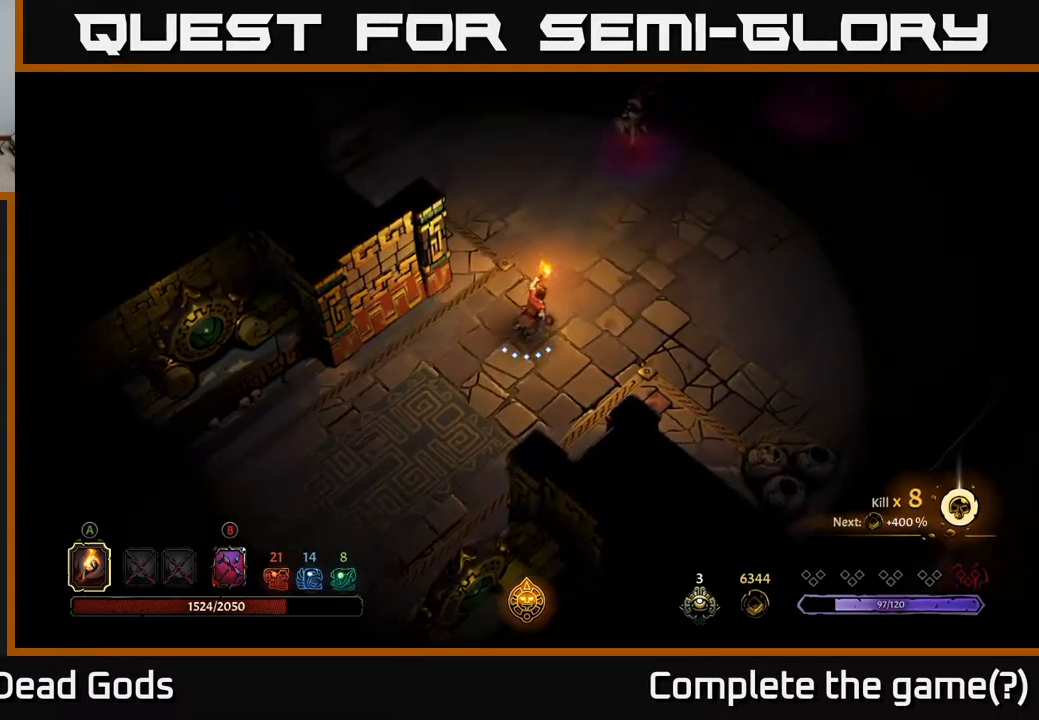
{"buttons": ["B"], "left_stick": "up", "right_stick": "center", "events": [[117, "B", "down"], [167, "B", "up"], [250, "B", "down"], [384, "left_stick", "up"]]}
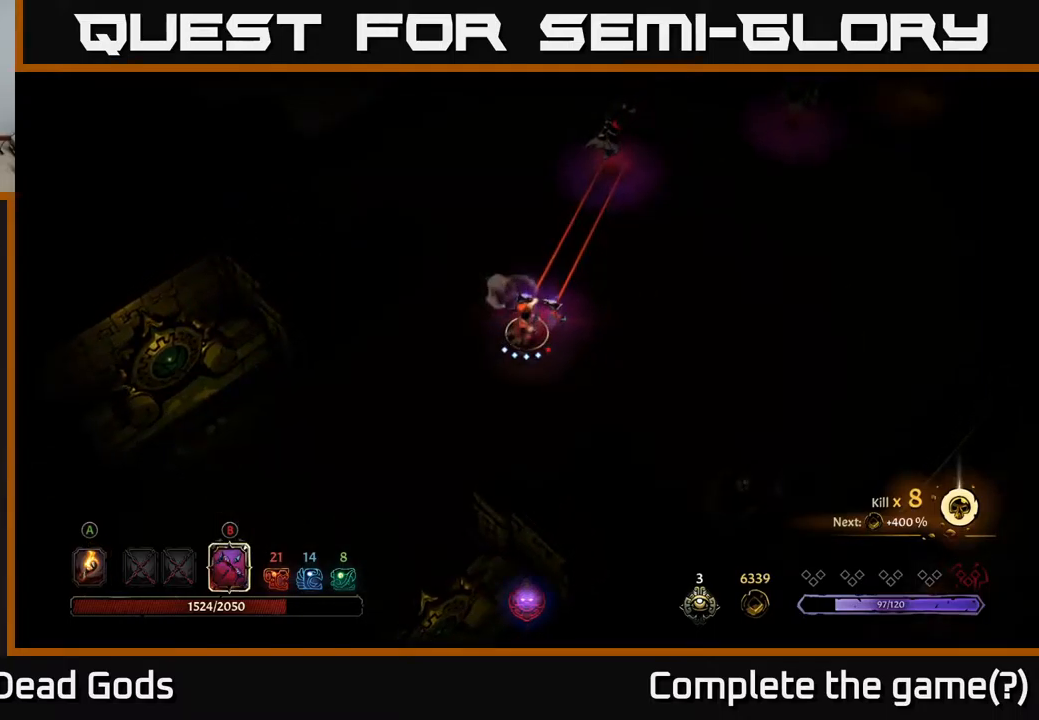
{"buttons": [], "left_stick": "up", "right_stick": "center", "events": [[500, "B", "up"]]}
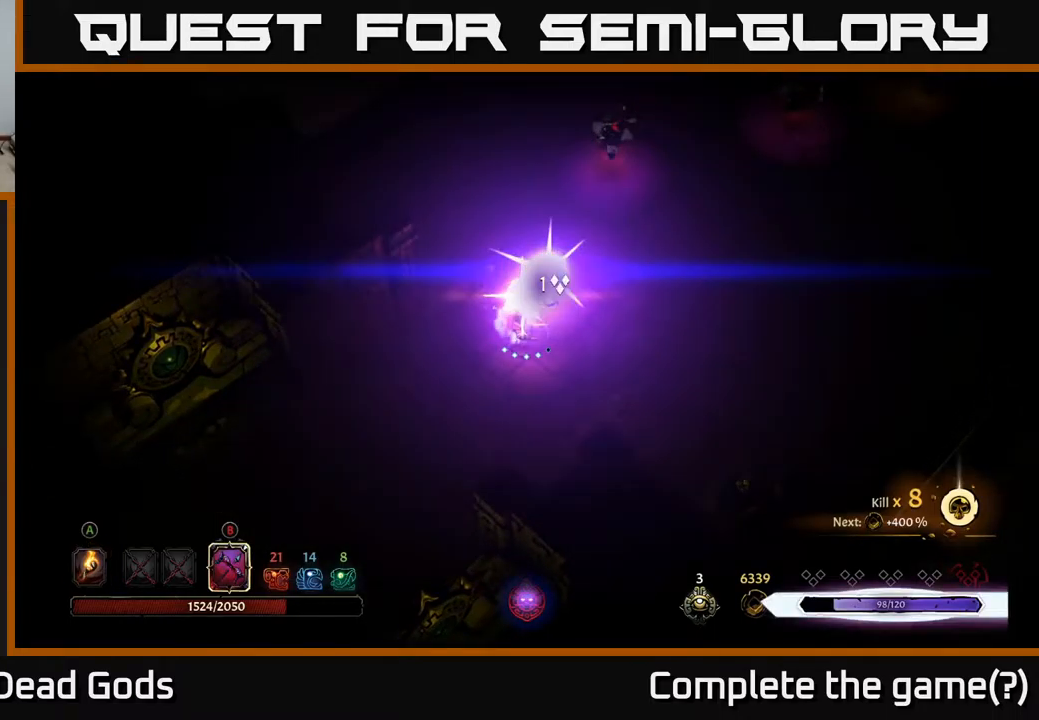
{"buttons": ["B"], "left_stick": "up", "right_stick": "center", "events": [[117, "B", "down"]]}
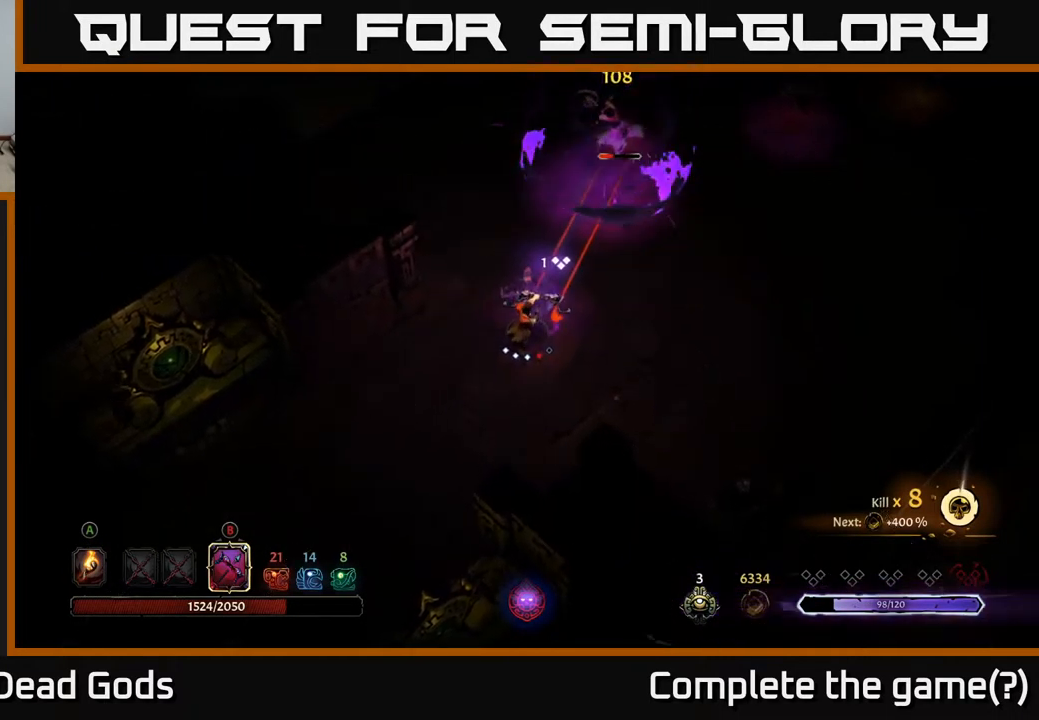
{"buttons": ["B"], "left_stick": "up", "right_stick": "center", "events": []}
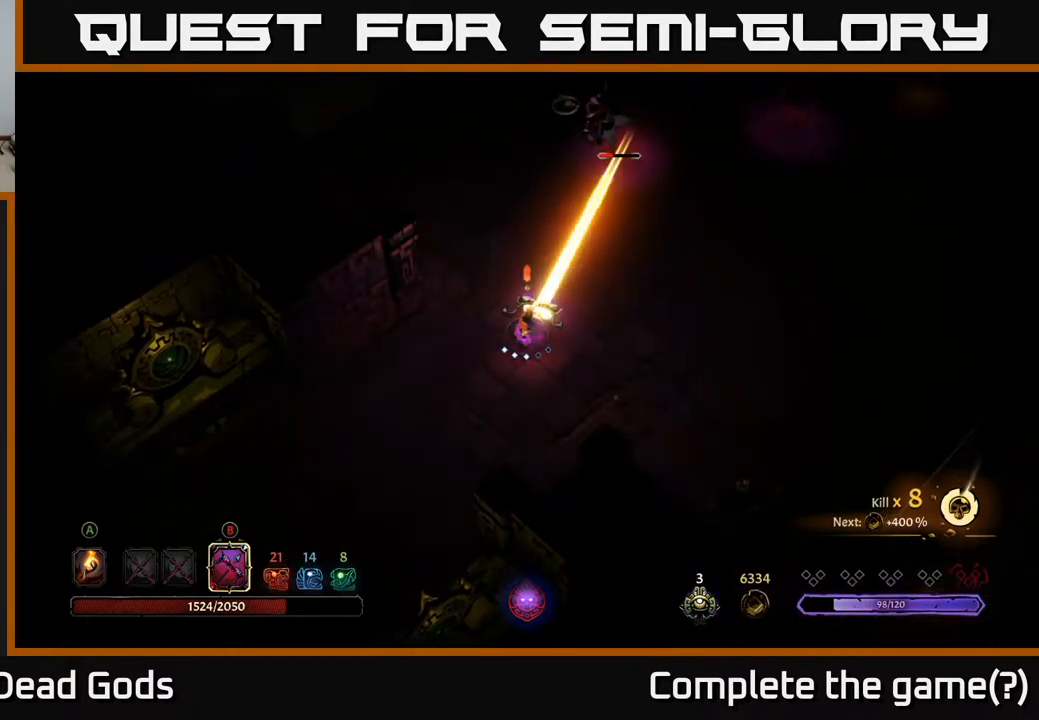
{"buttons": ["A"], "left_stick": "up-right", "right_stick": "center", "events": [[17, "B", "up"], [267, "left_stick", "up-right"], [500, "A", "down"]]}
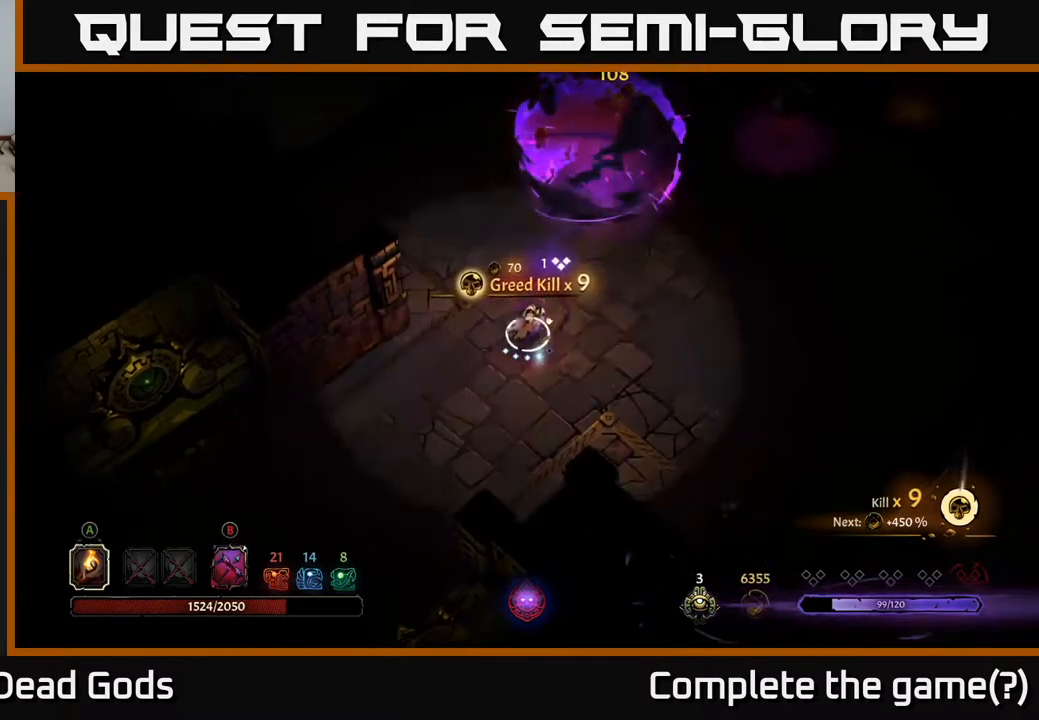
{"buttons": [], "left_stick": "up-right", "right_stick": "center", "events": [[17, "A", "up"]]}
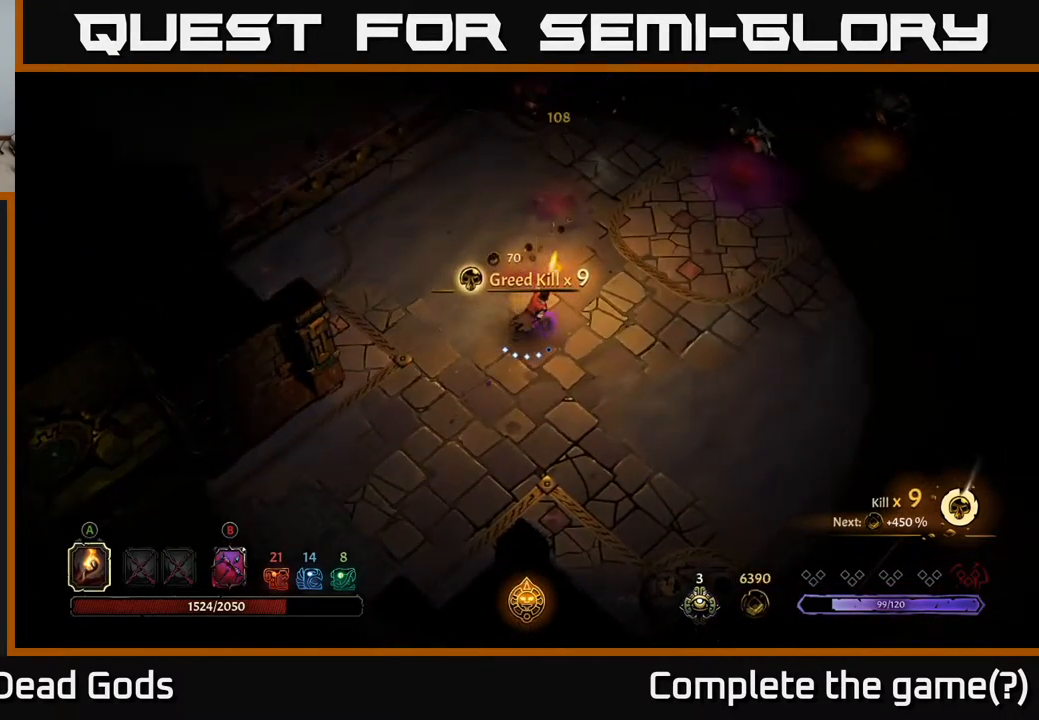
{"buttons": ["B"], "left_stick": "up-right", "right_stick": "center", "events": [[134, "B", "down"]]}
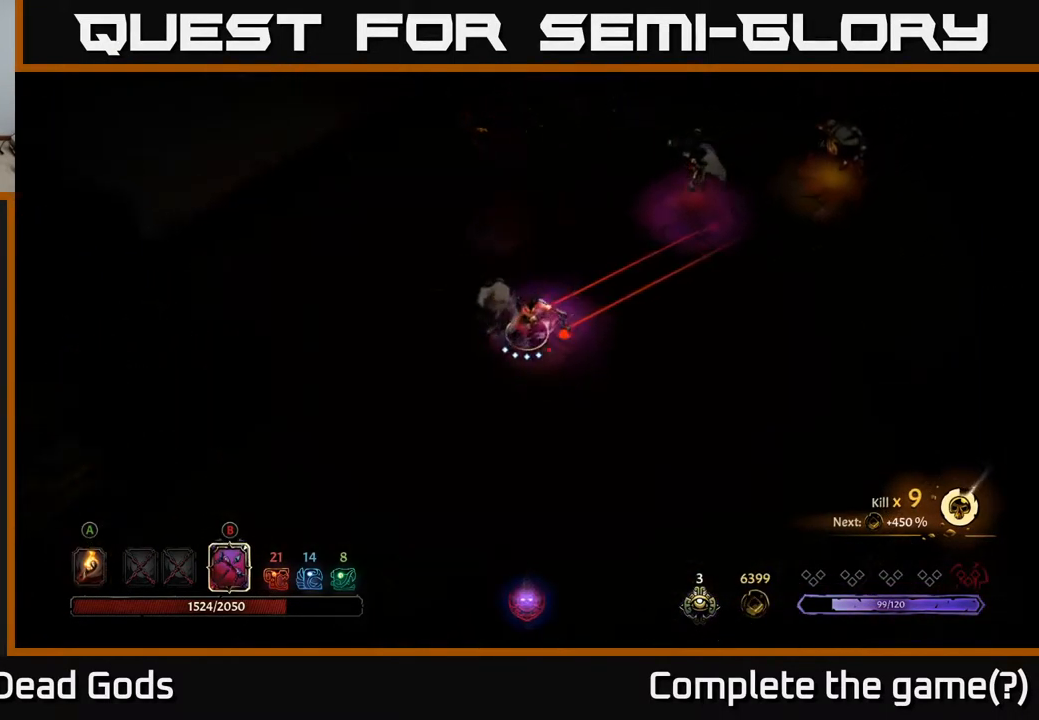
{"buttons": ["B"], "left_stick": "up-right", "right_stick": "center", "events": []}
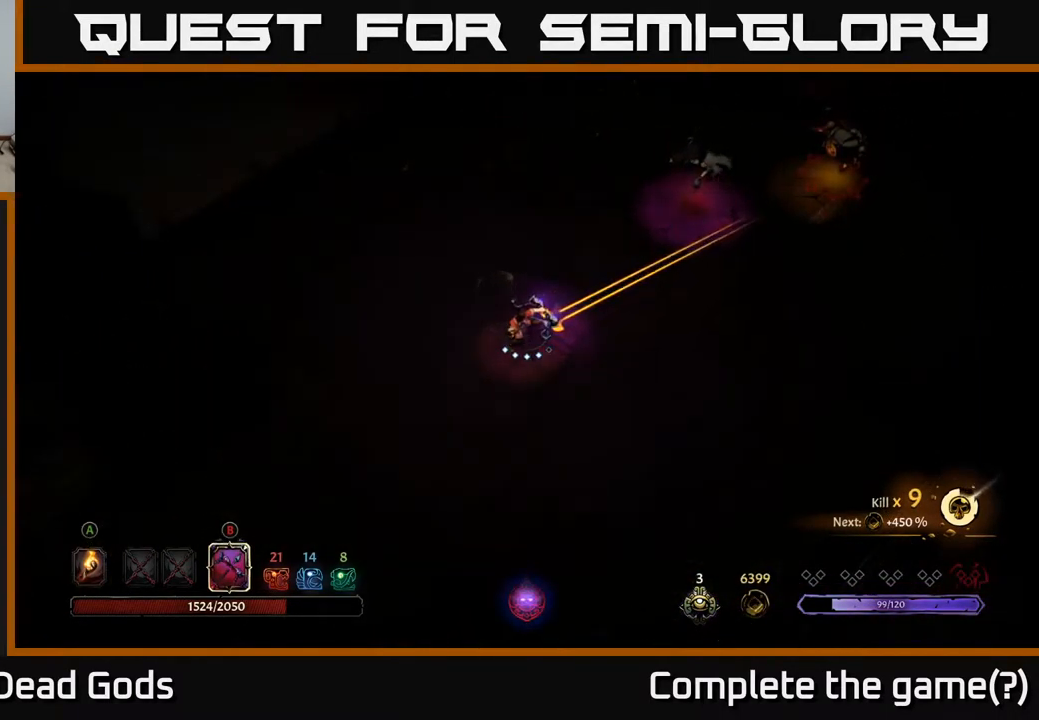
{"buttons": ["B"], "left_stick": "up-right", "right_stick": "center", "events": [[150, "B", "up"], [300, "B", "down"]]}